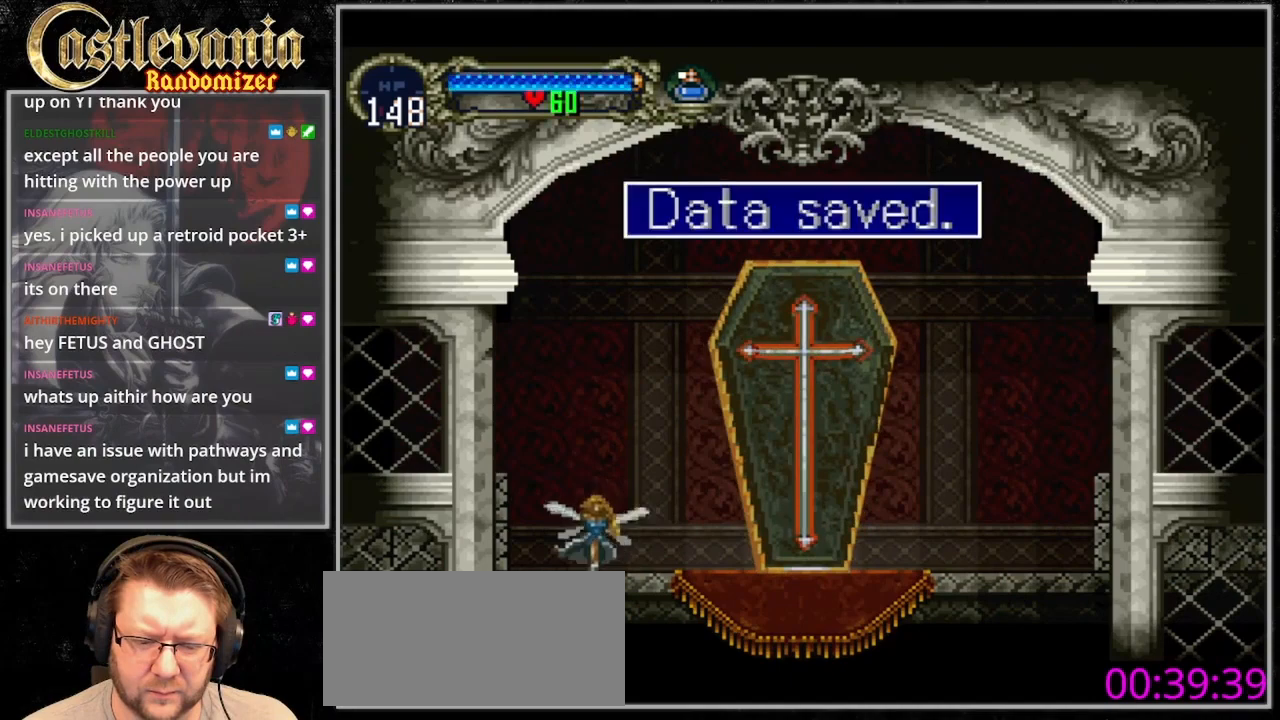
Gameplay with a controller (PlayStation layout); each line is a JSON object with the inputs held at the frame after it (dt_ms = milliseconds from this image to that frame). "events" lists button and stick changes between this image and that frame as [ms after this image, input, new state], when the widget could be followed in between. Not read: DPAD_DOWN L3 R3 SELECT.
{"dt_ms": 500, "buttons": [], "events": [[233, "CROSS", "down"], [333, "CROSS", "up"]]}
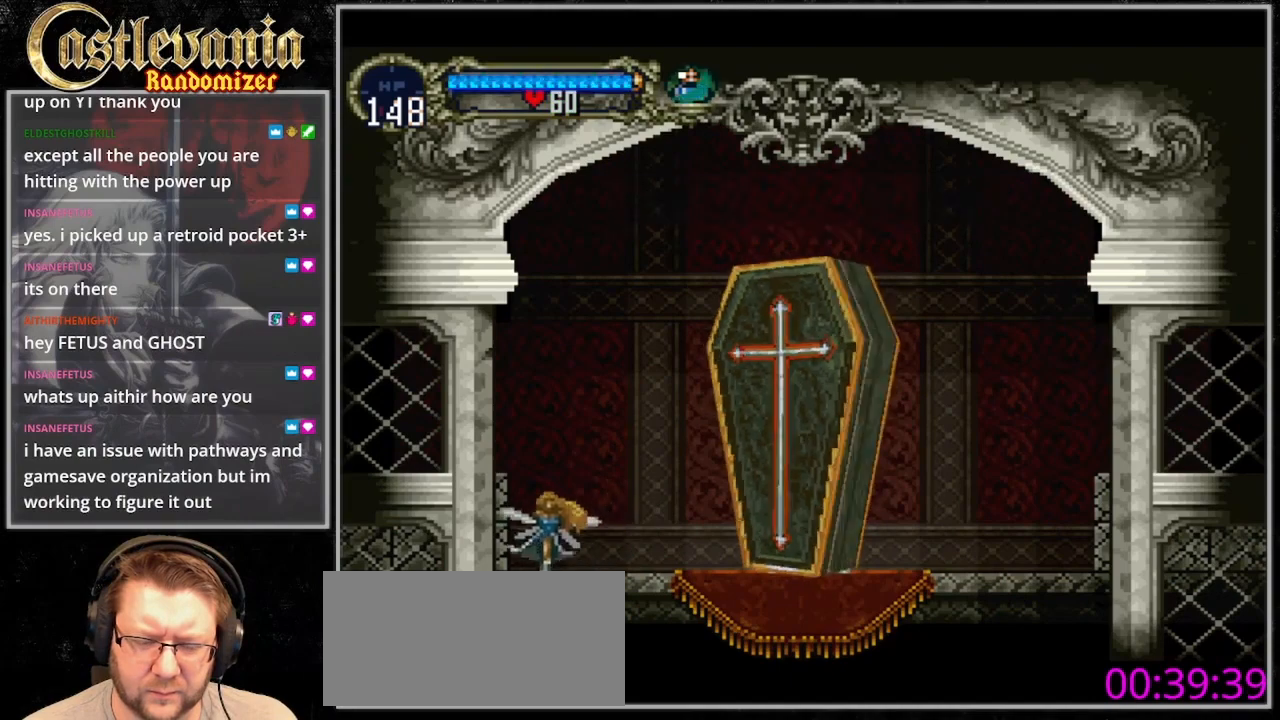
{"dt_ms": 500, "buttons": [], "events": [[33, "DPAD_RIGHT", "down"], [500, "DPAD_RIGHT", "up"]]}
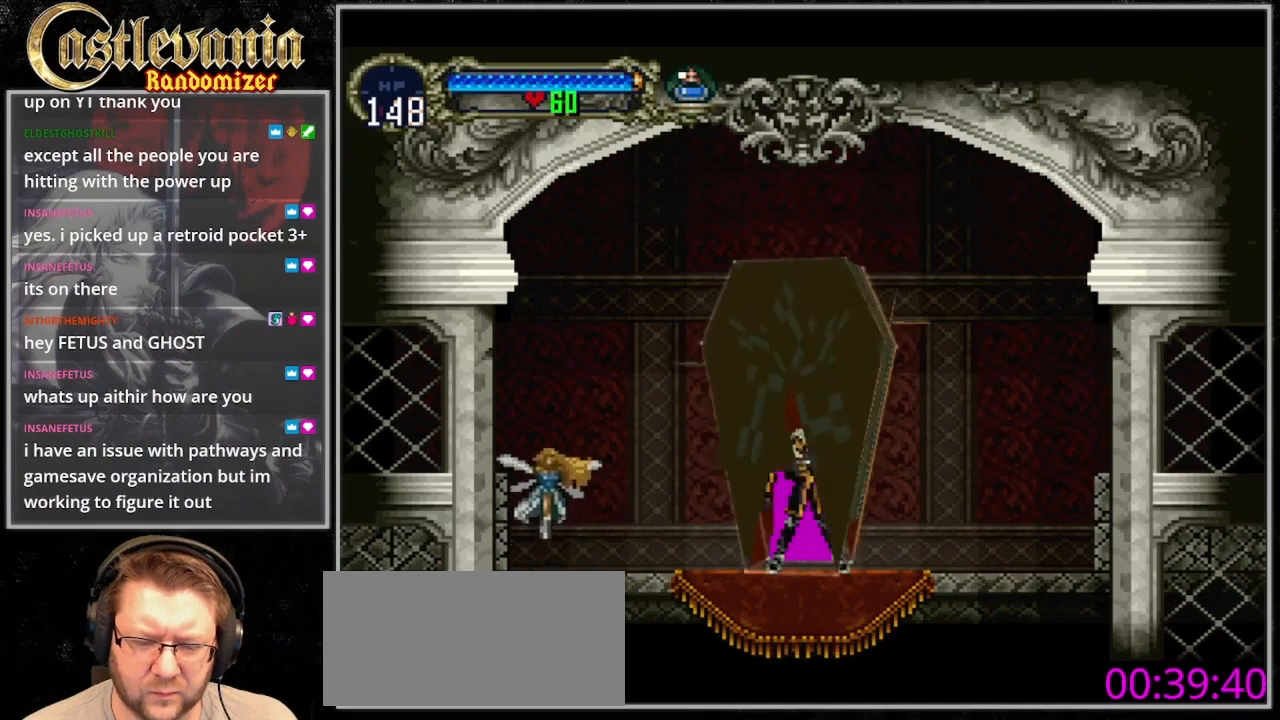
{"dt_ms": 500, "buttons": ["DPAD_RIGHT"], "events": [[167, "DPAD_RIGHT", "down"]]}
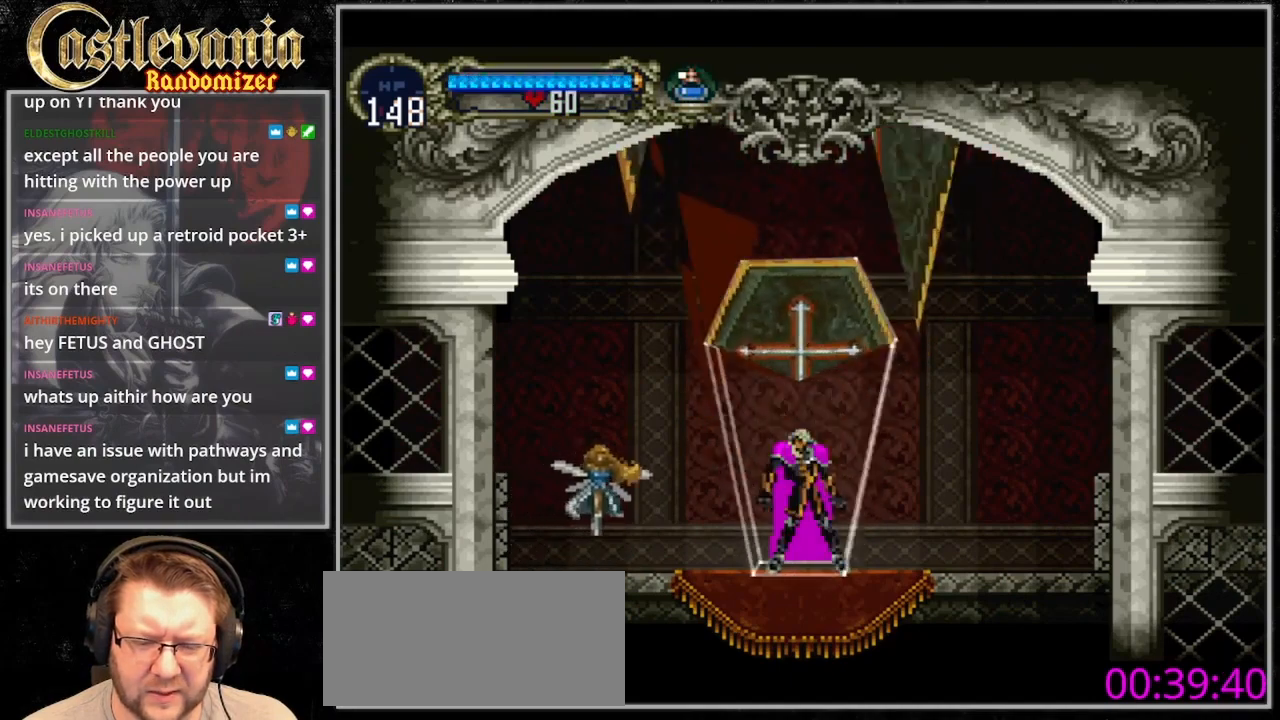
{"dt_ms": 500, "buttons": ["DPAD_RIGHT"], "events": []}
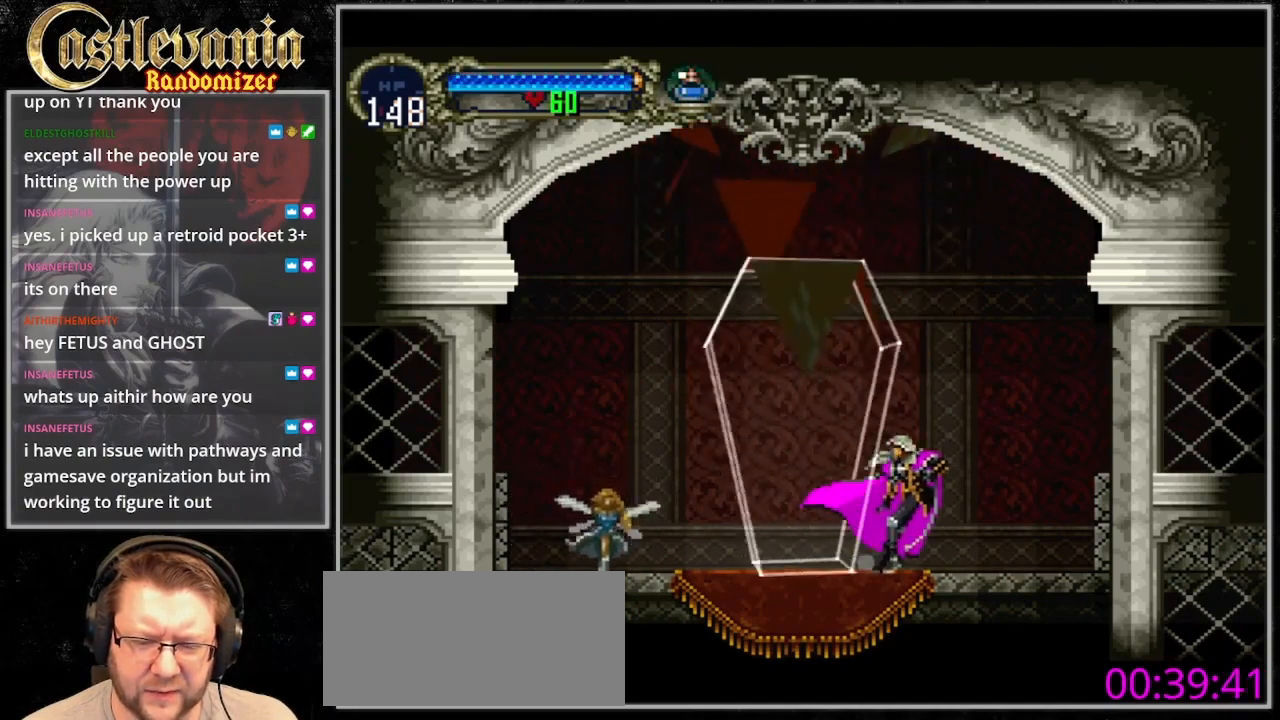
{"dt_ms": 500, "buttons": ["CROSS", "DPAD_RIGHT"], "events": [[400, "CROSS", "down"]]}
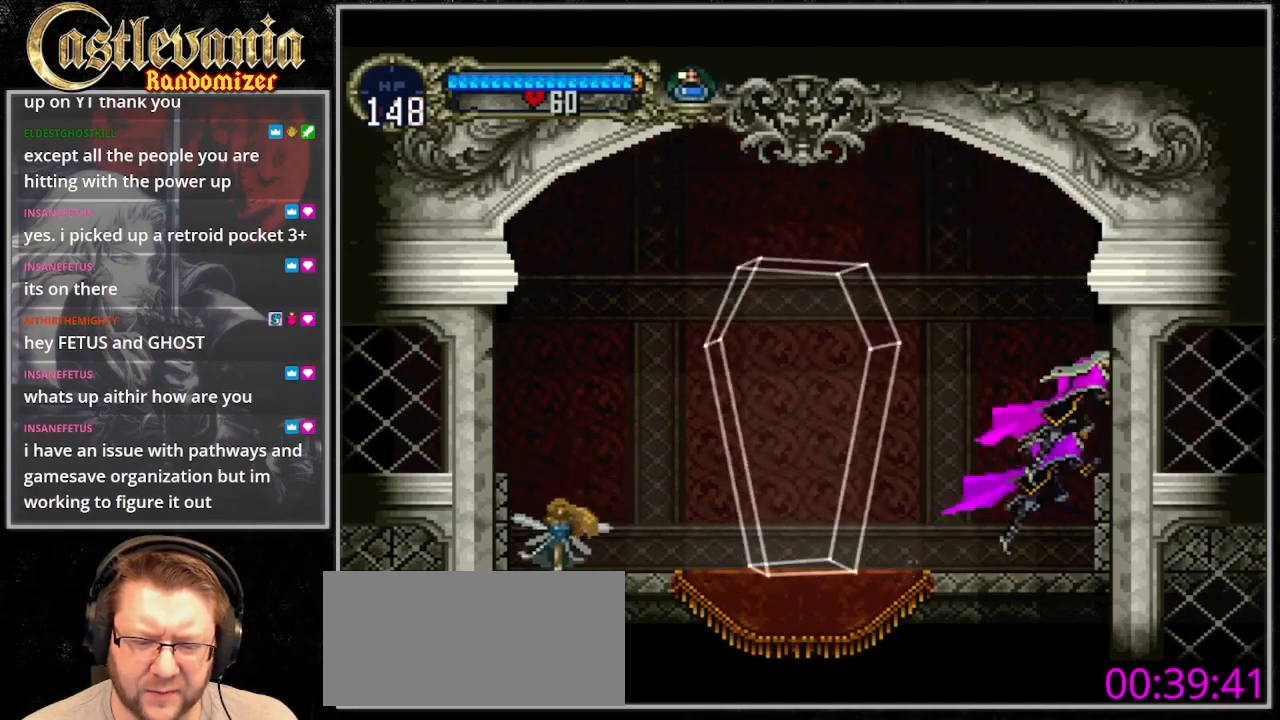
{"dt_ms": 500, "buttons": ["DPAD_RIGHT"], "events": [[167, "CROSS", "up"]]}
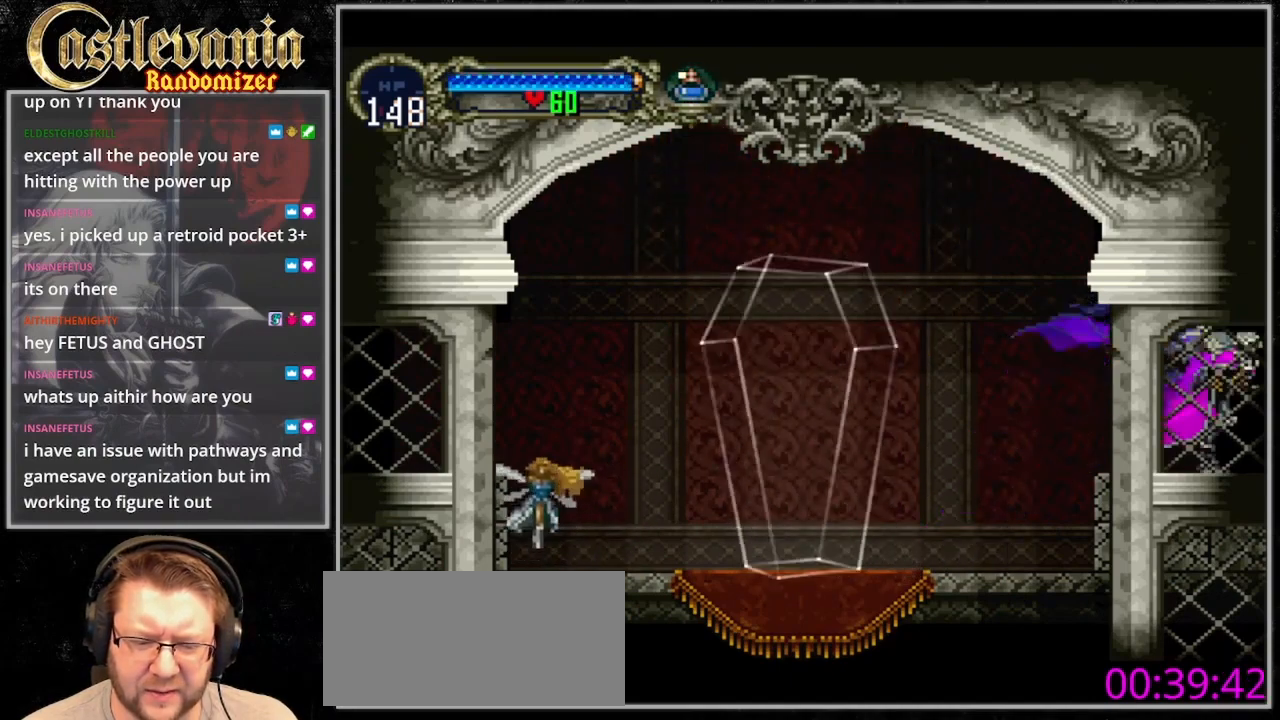
{"dt_ms": 500, "buttons": ["DPAD_RIGHT"], "events": []}
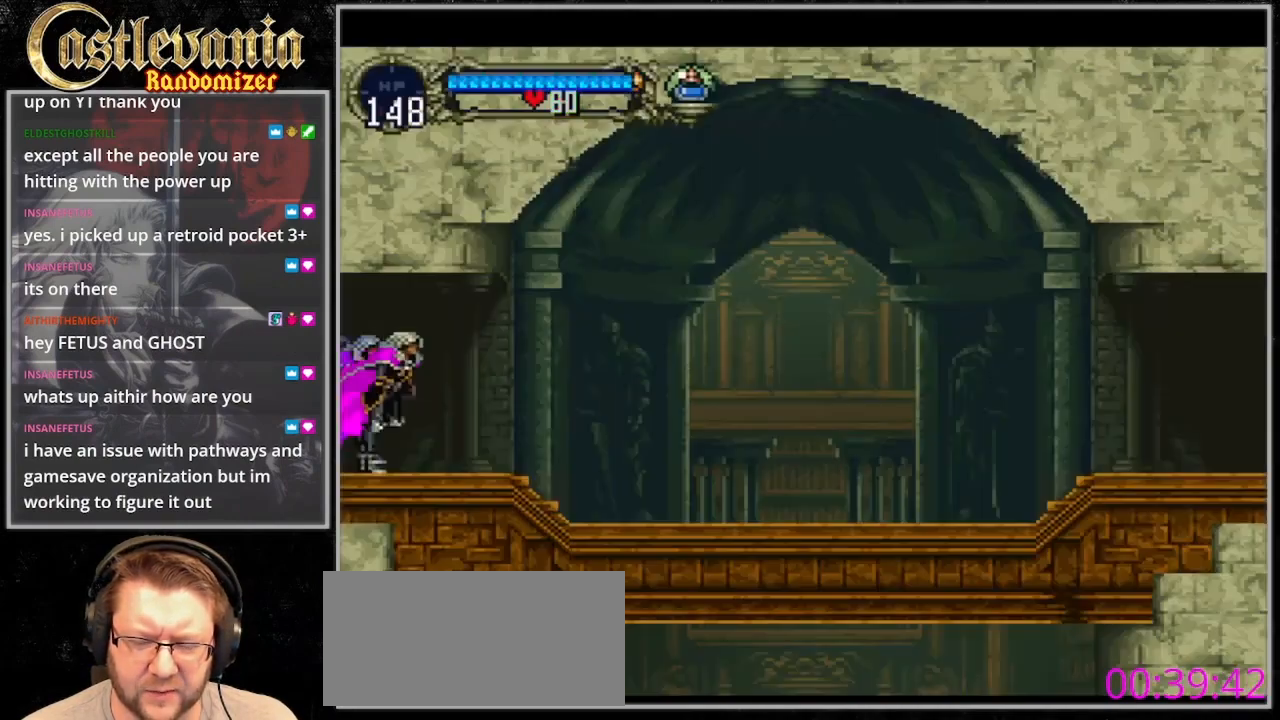
{"dt_ms": 500, "buttons": ["DPAD_RIGHT"], "events": [[233, "CROSS", "down"], [300, "CROSS", "up"]]}
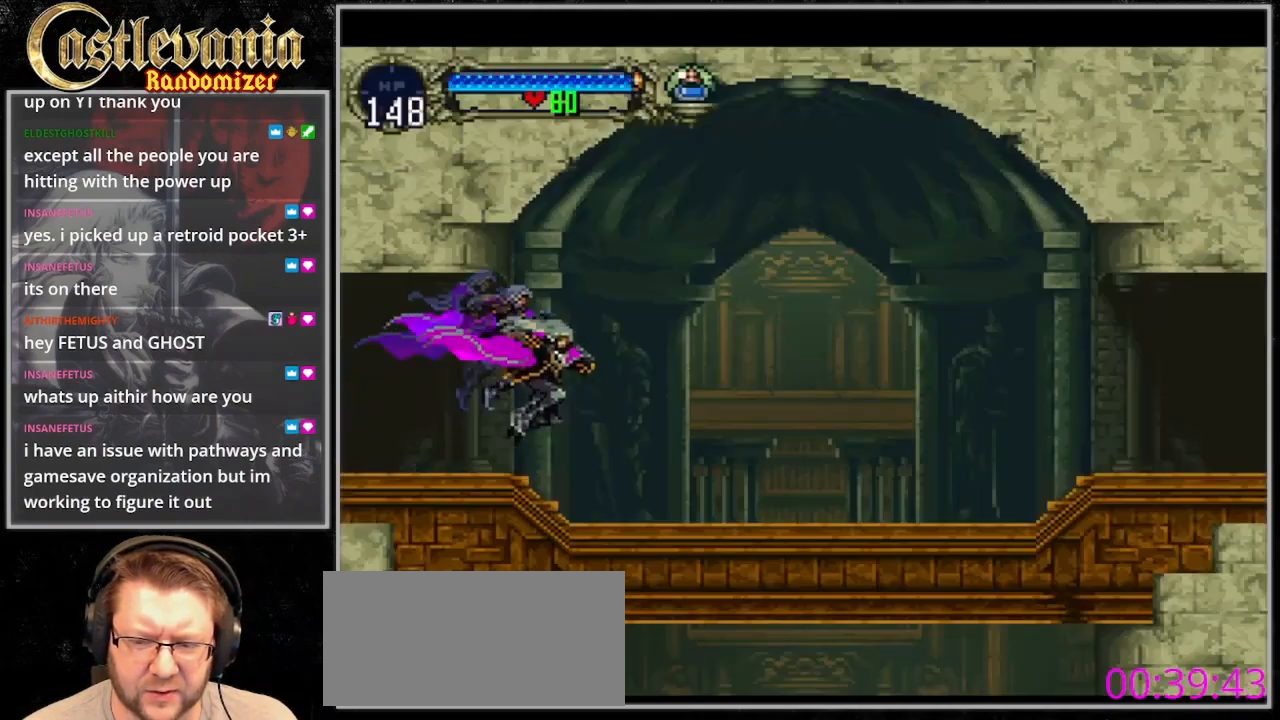
{"dt_ms": 1000, "buttons": ["TRIANGLE"]}
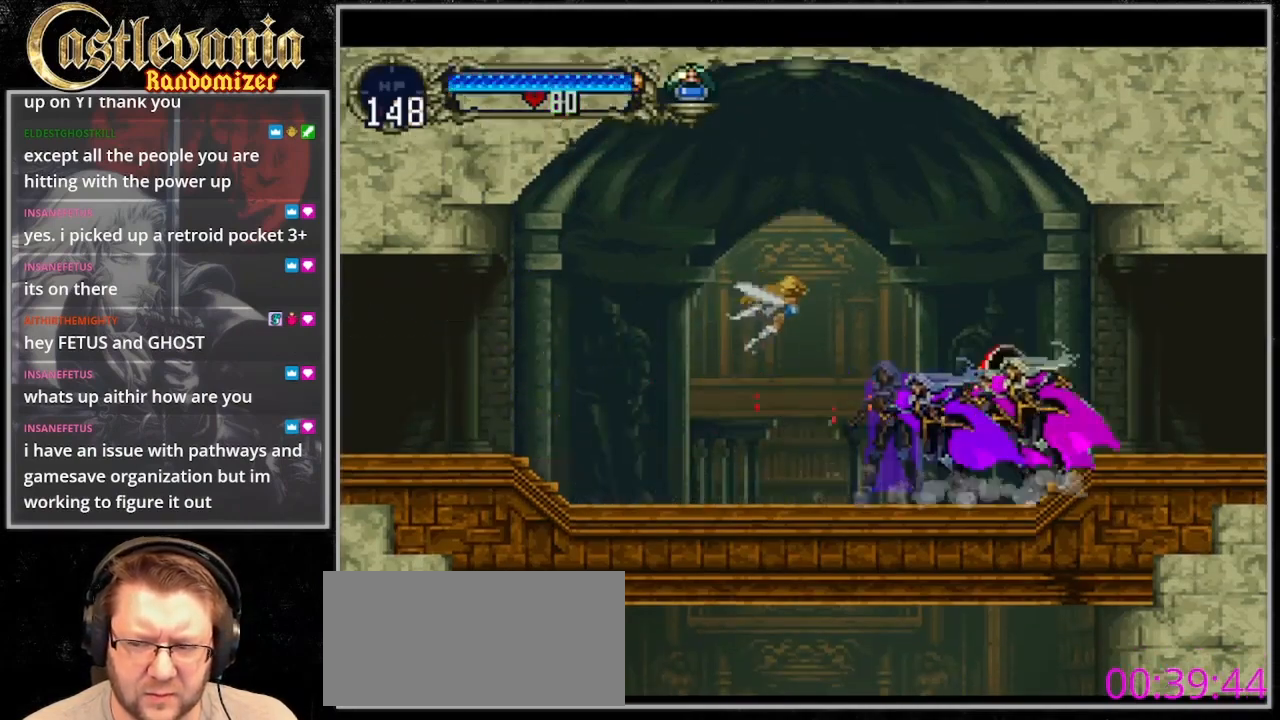
{"dt_ms": 500, "buttons": ["TRIANGLE"], "events": [[67, "CIRCLE", "down"], [67, "TRIANGLE", "up"], [133, "TRIANGLE", "down"], [367, "CIRCLE", "up"], [400, "TRIANGLE", "up"], [467, "TRIANGLE", "down"]]}
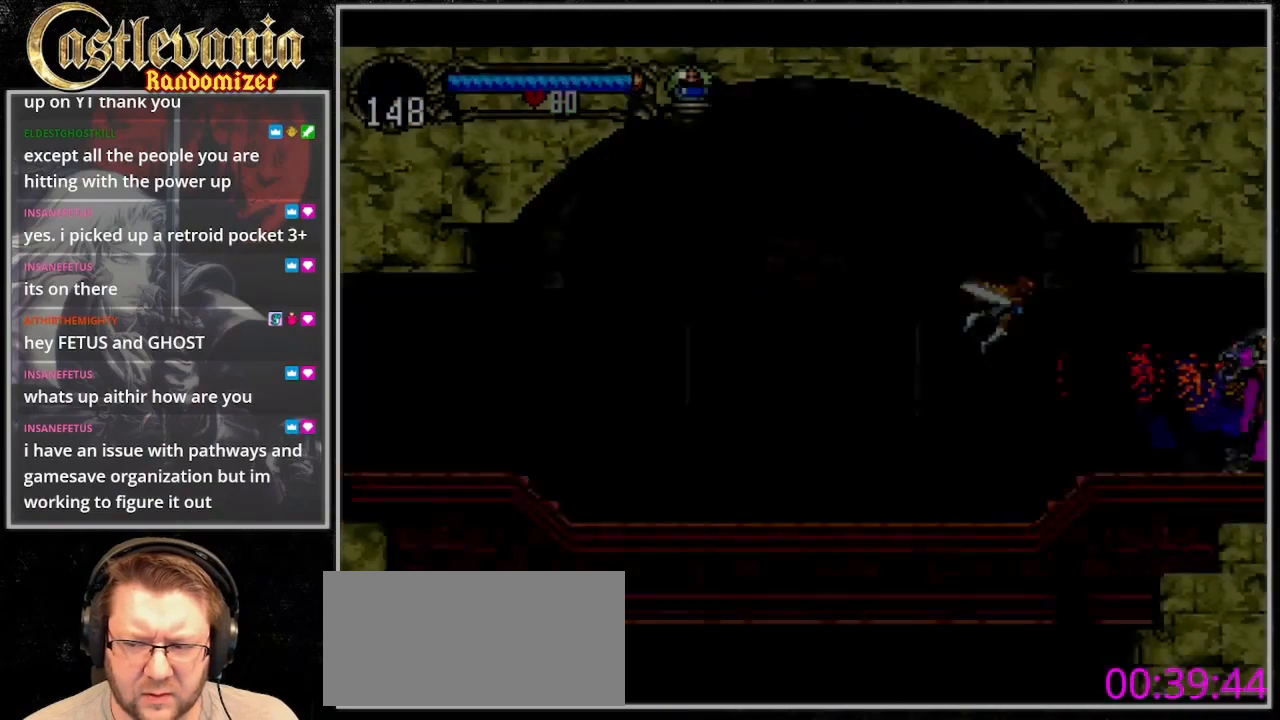
{"dt_ms": 500, "buttons": ["TRIANGLE"], "events": [[67, "TRIANGLE", "up"], [100, "CIRCLE", "down"], [167, "CIRCLE", "up"], [167, "TRIANGLE", "down"], [267, "CIRCLE", "down"], [267, "TRIANGLE", "up"], [333, "TRIANGLE", "down"], [367, "CIRCLE", "up"], [400, "TRIANGLE", "up"], [500, "TRIANGLE", "down"]]}
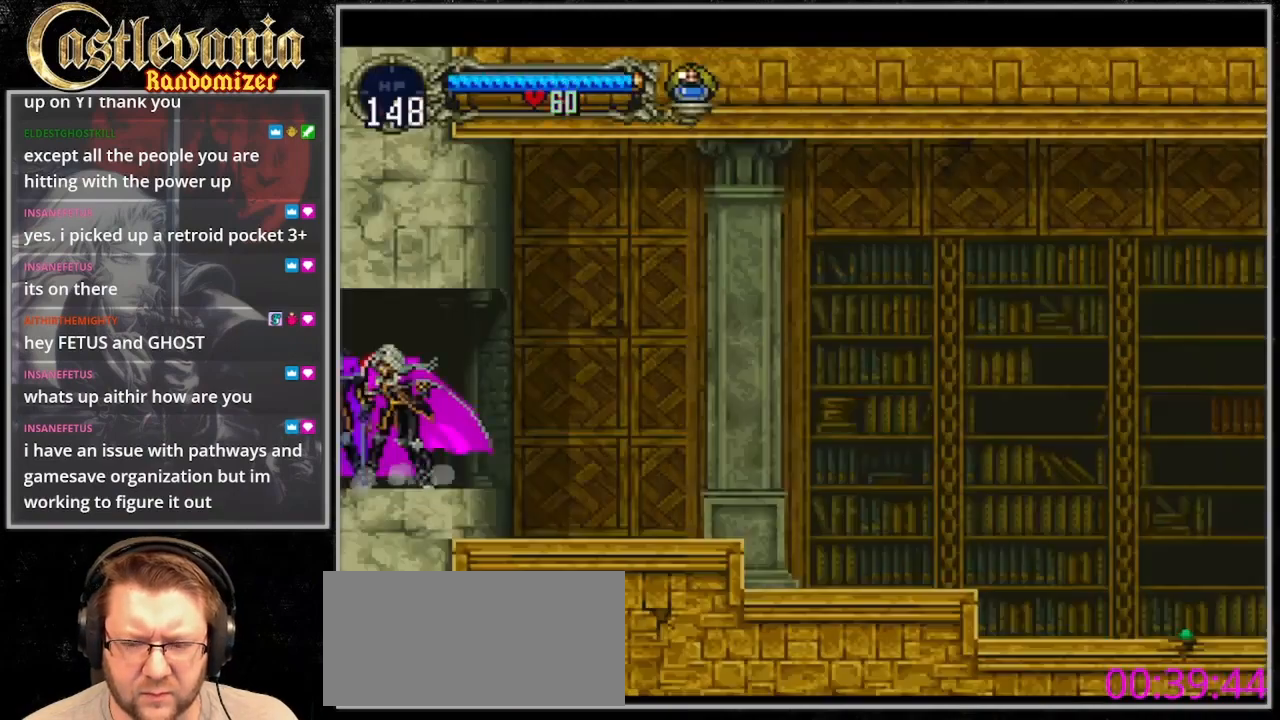
{"dt_ms": 500, "buttons": ["TRIANGLE"]}